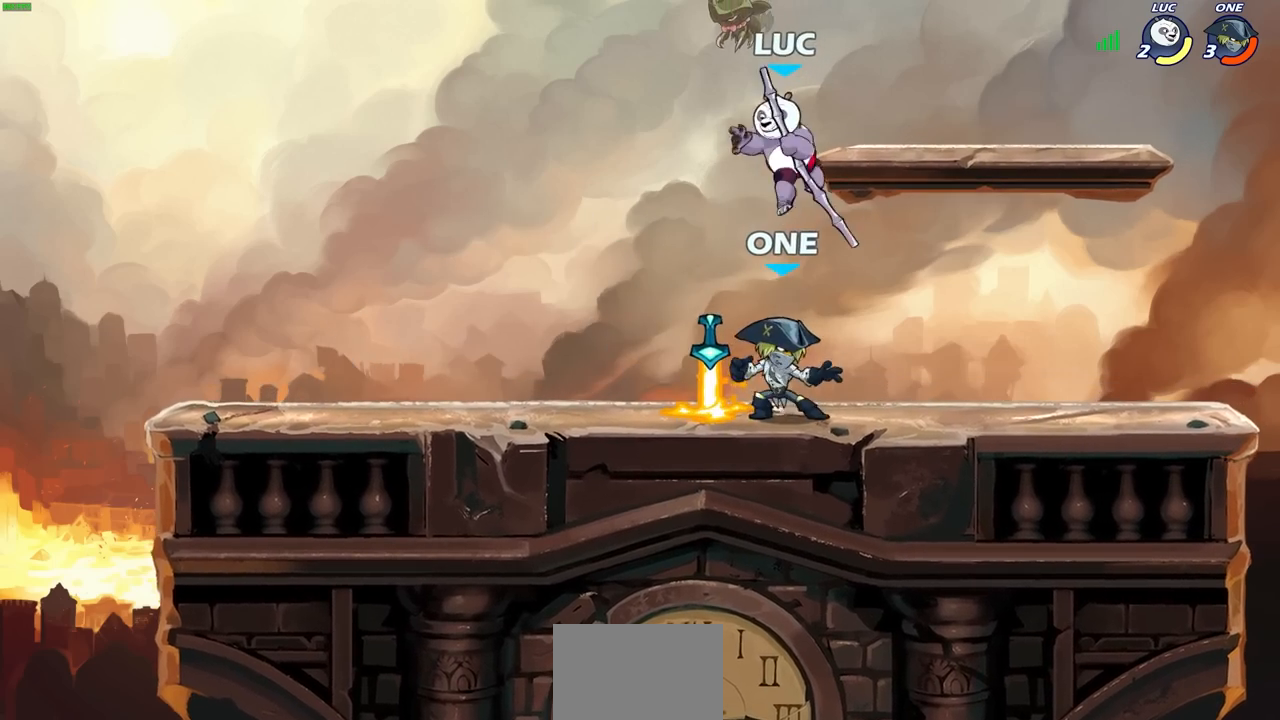
Gameplay with a controller (PlayStation layout); each line is a JSON object with the inputs held at the frame after it. "events" lists button and stick changes between this image and that frame as [ms after this image, input, new state], when the widget could be followed in between. Not read: R1.
{"buttons": [], "left_stick": "right", "right_stick": "center", "events": [[33, "SQUARE", "up"], [200, "left_stick", "left"], [383, "left_stick", "right"]]}
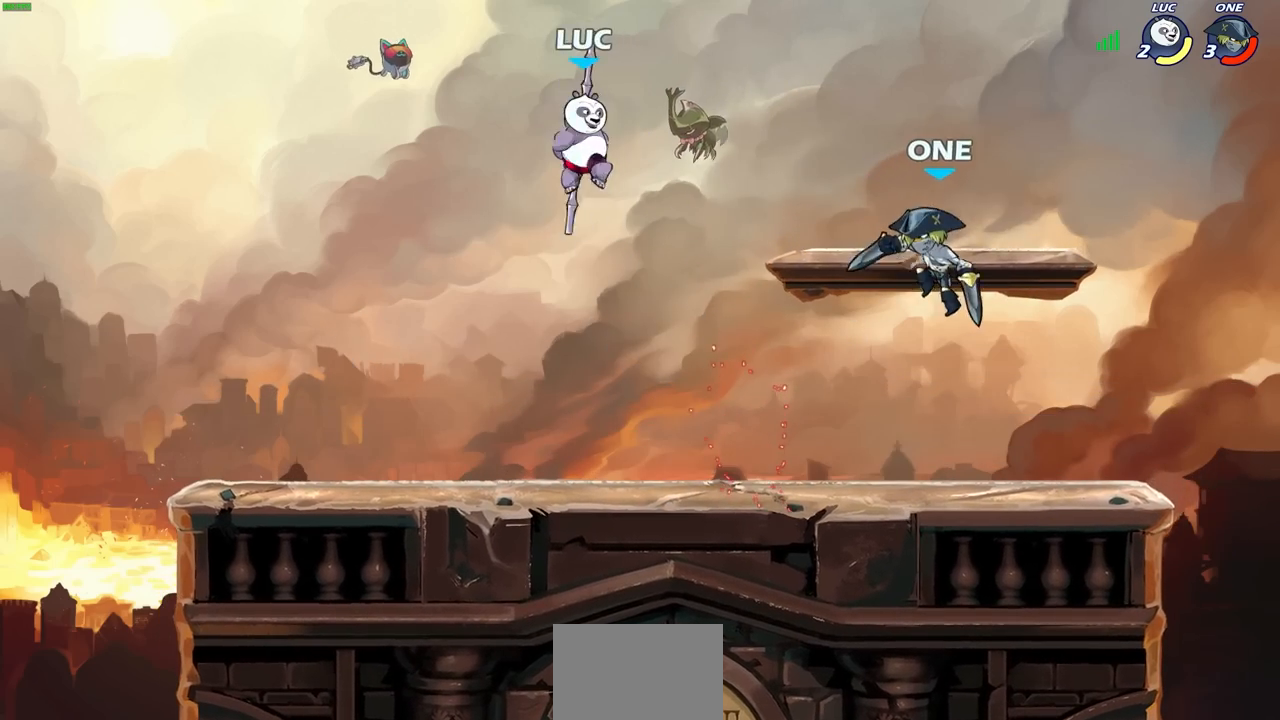
{"buttons": [], "left_stick": "right", "right_stick": "center", "events": [[67, "left_stick", "down"], [200, "left_stick", "right"], [350, "SQUARE", "down"], [450, "SQUARE", "up"]]}
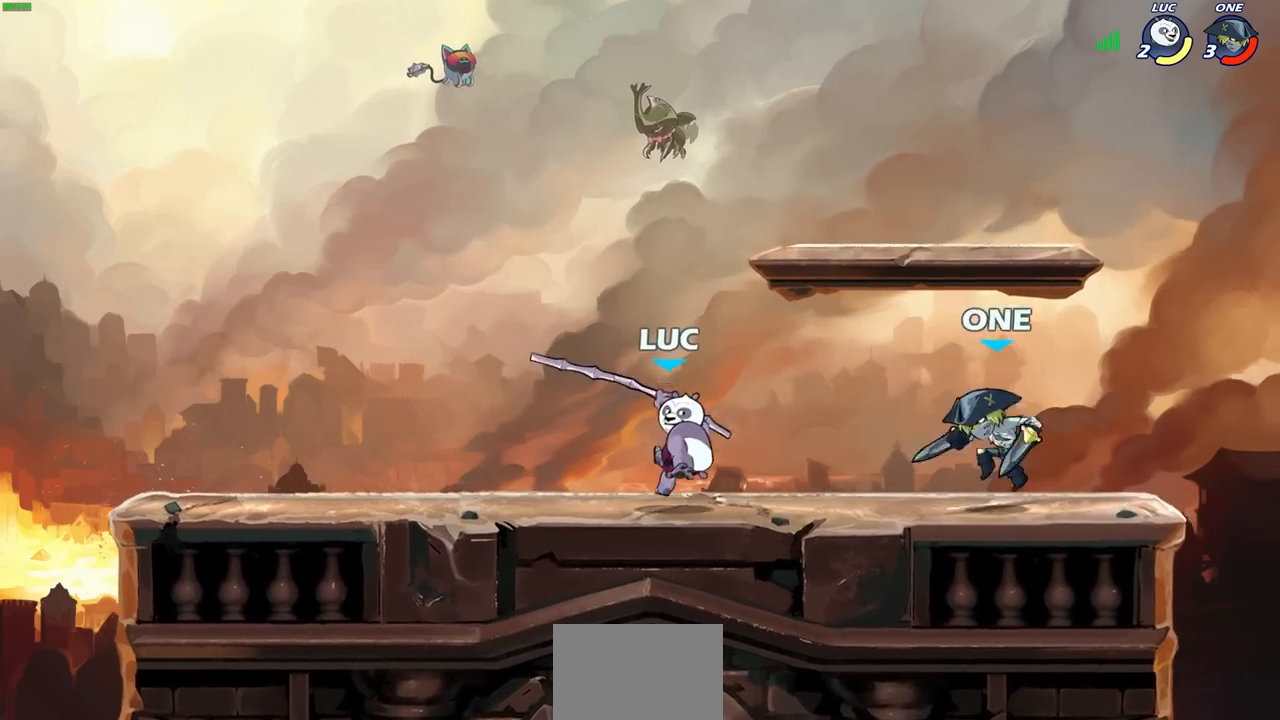
{"buttons": ["CROSS"], "left_stick": "left", "right_stick": "center", "events": [[100, "left_stick", "left"], [467, "CROSS", "down"]]}
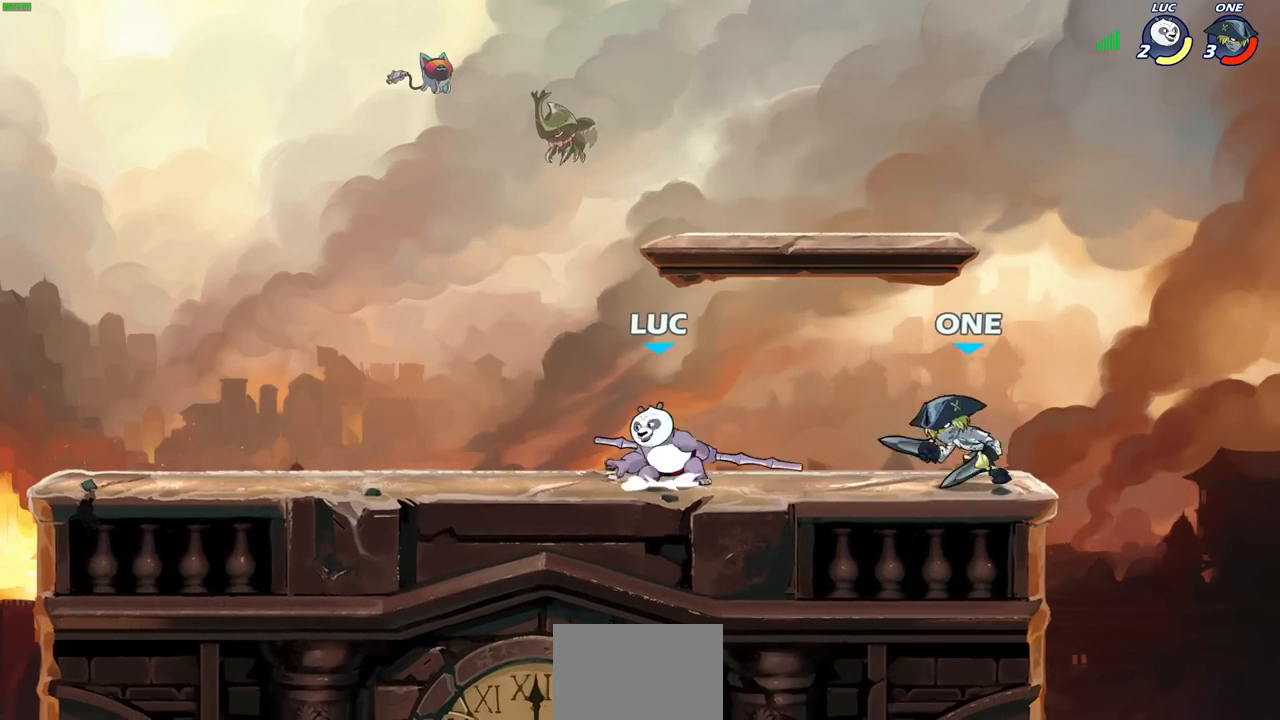
{"buttons": [], "left_stick": "left", "right_stick": "center", "events": [[50, "left_stick", "up-left"], [167, "CROSS", "up"], [233, "left_stick", "down-left"], [333, "left_stick", "down-right"], [367, "SQUARE", "down"], [433, "SQUARE", "up"], [450, "left_stick", "left"]]}
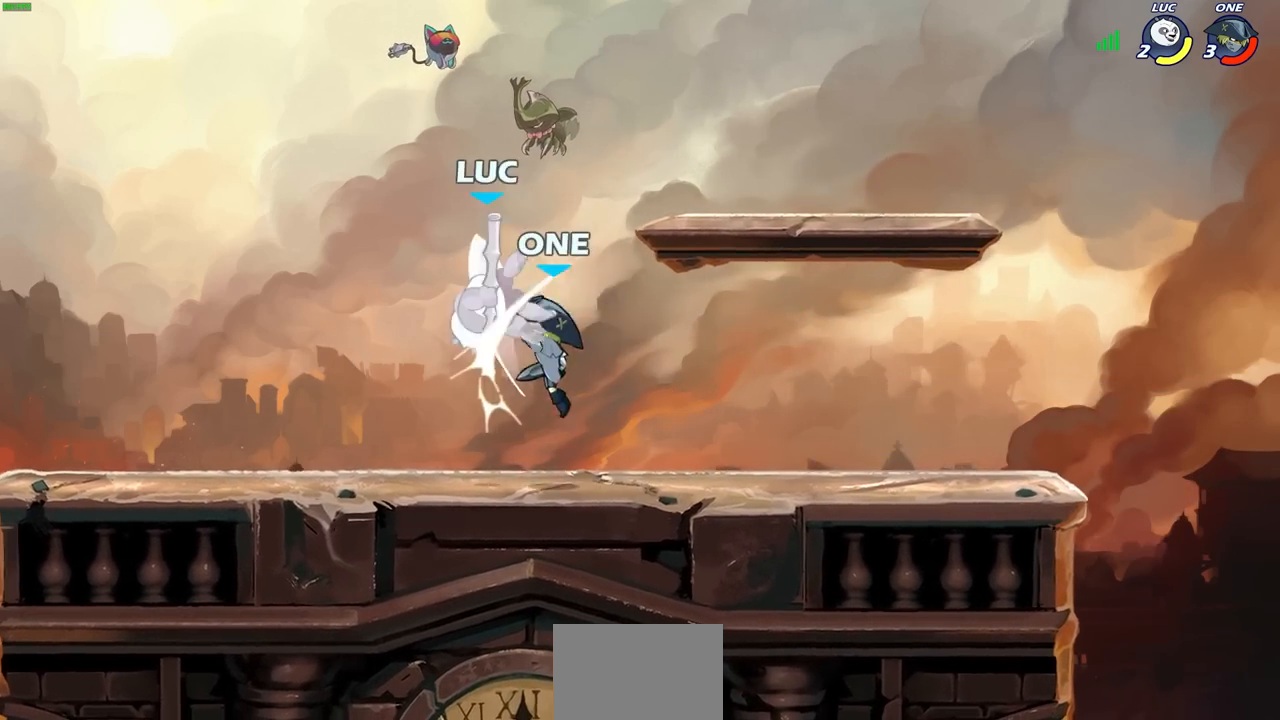
{"buttons": ["R2"], "left_stick": "center", "right_stick": "center", "events": [[250, "left_stick", "center"], [333, "R2", "down"]]}
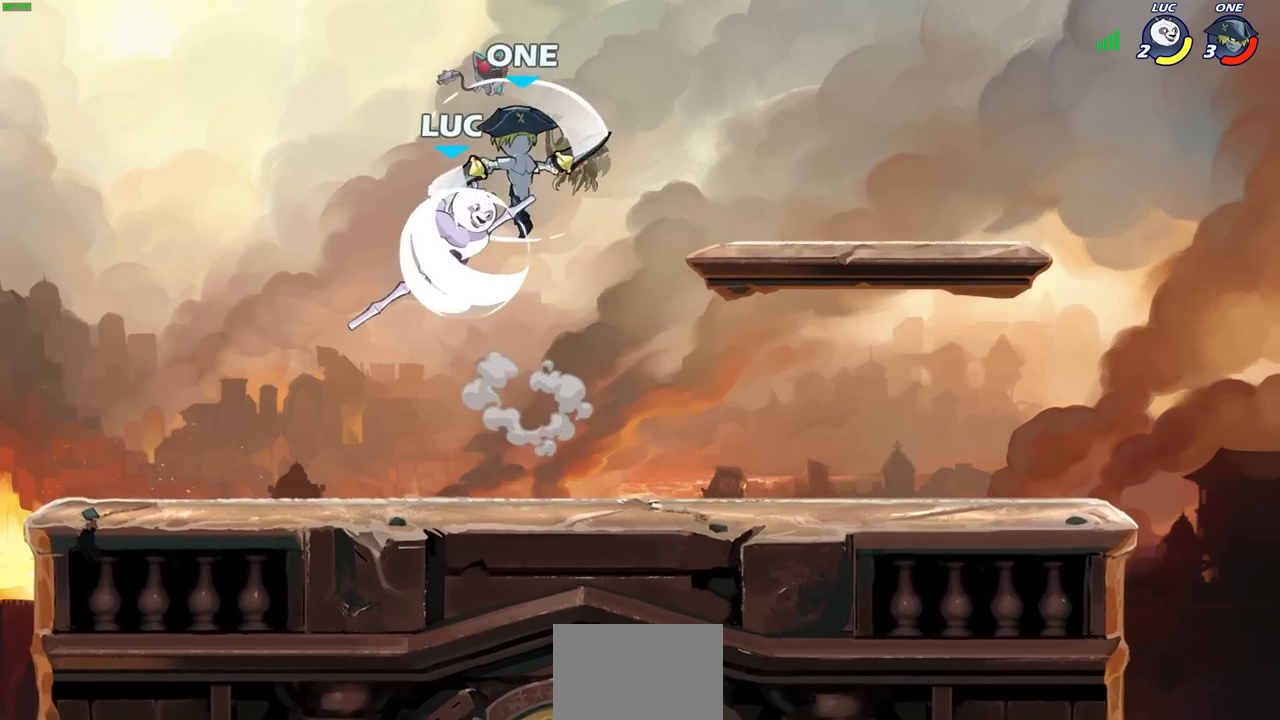
{"buttons": [], "left_stick": "left", "right_stick": "center", "events": [[200, "R2", "up"], [267, "CIRCLE", "down"], [333, "CIRCLE", "up"], [367, "left_stick", "left"]]}
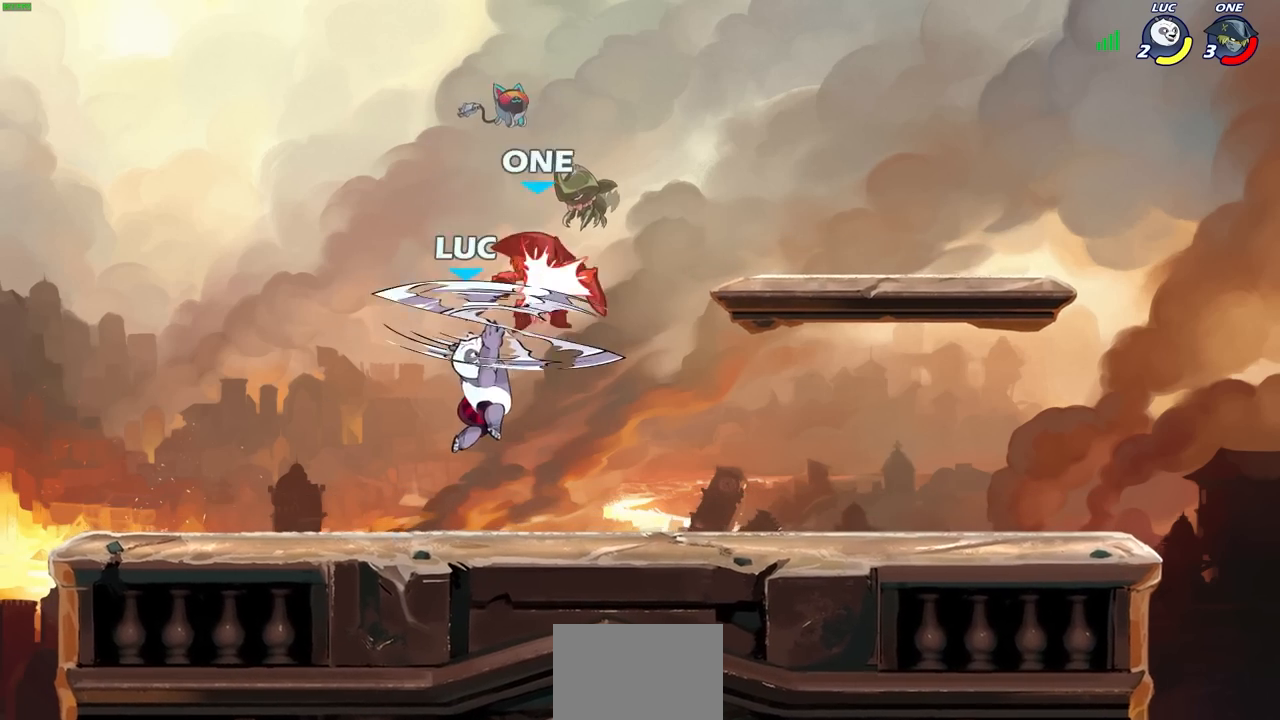
{"buttons": [], "left_stick": "right", "right_stick": "center", "events": [[117, "left_stick", "up-right"], [217, "left_stick", "right"]]}
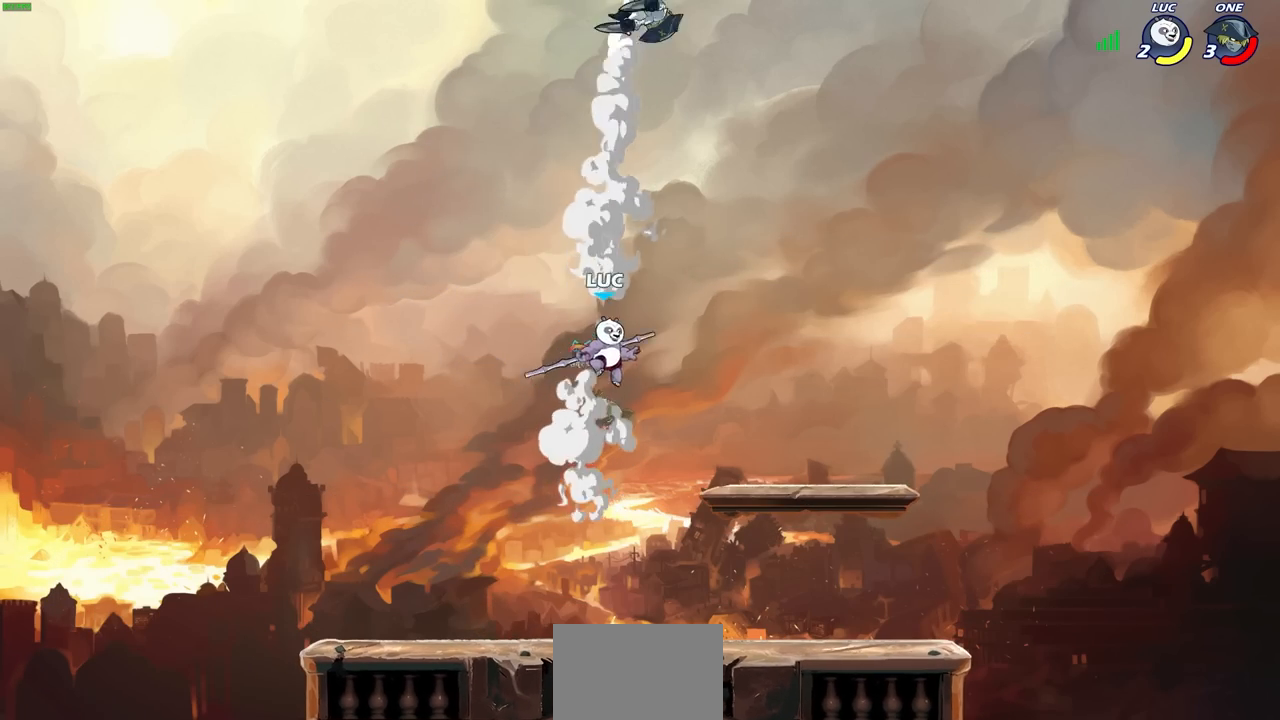
{"buttons": [], "left_stick": "left", "right_stick": "center", "events": [[67, "left_stick", "down-right"], [283, "left_stick", "center"], [483, "left_stick", "left"]]}
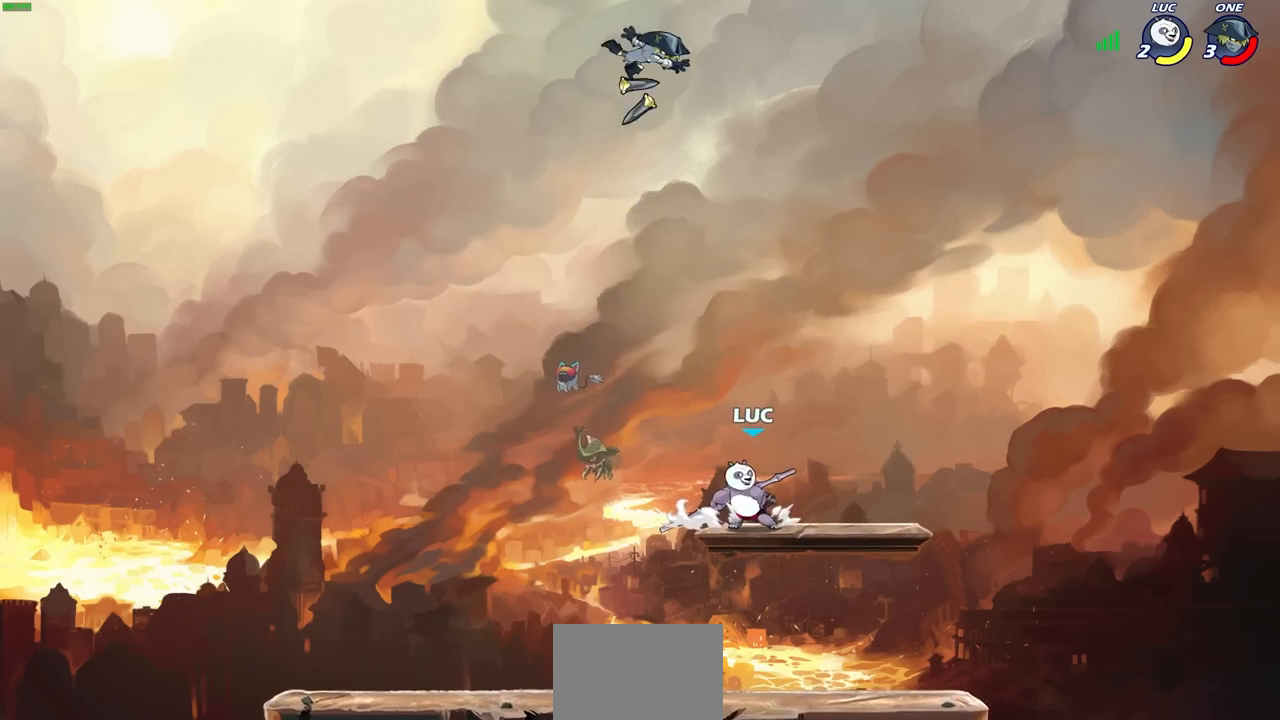
{"buttons": [], "left_stick": "center", "right_stick": "center", "events": [[67, "left_stick", "center"], [367, "CIRCLE", "down"], [433, "CIRCLE", "up"]]}
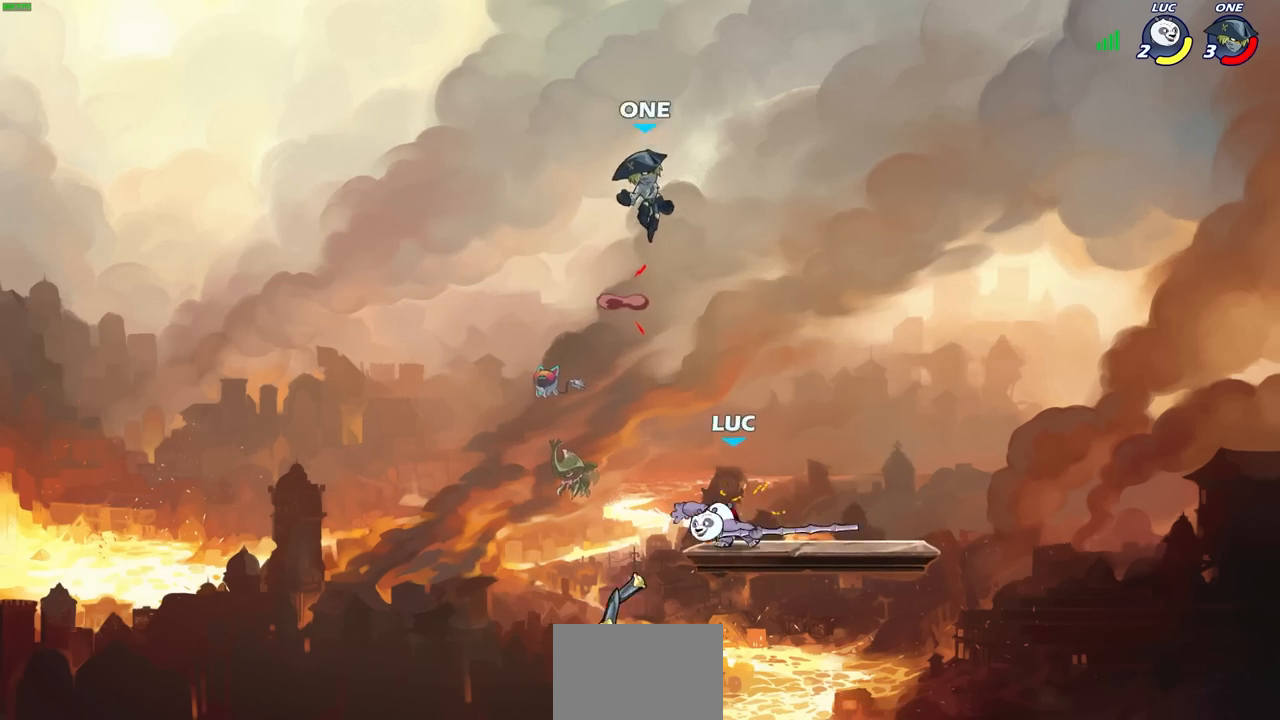
{"buttons": [], "left_stick": "up-left", "right_stick": "center", "events": [[417, "left_stick", "up-left"]]}
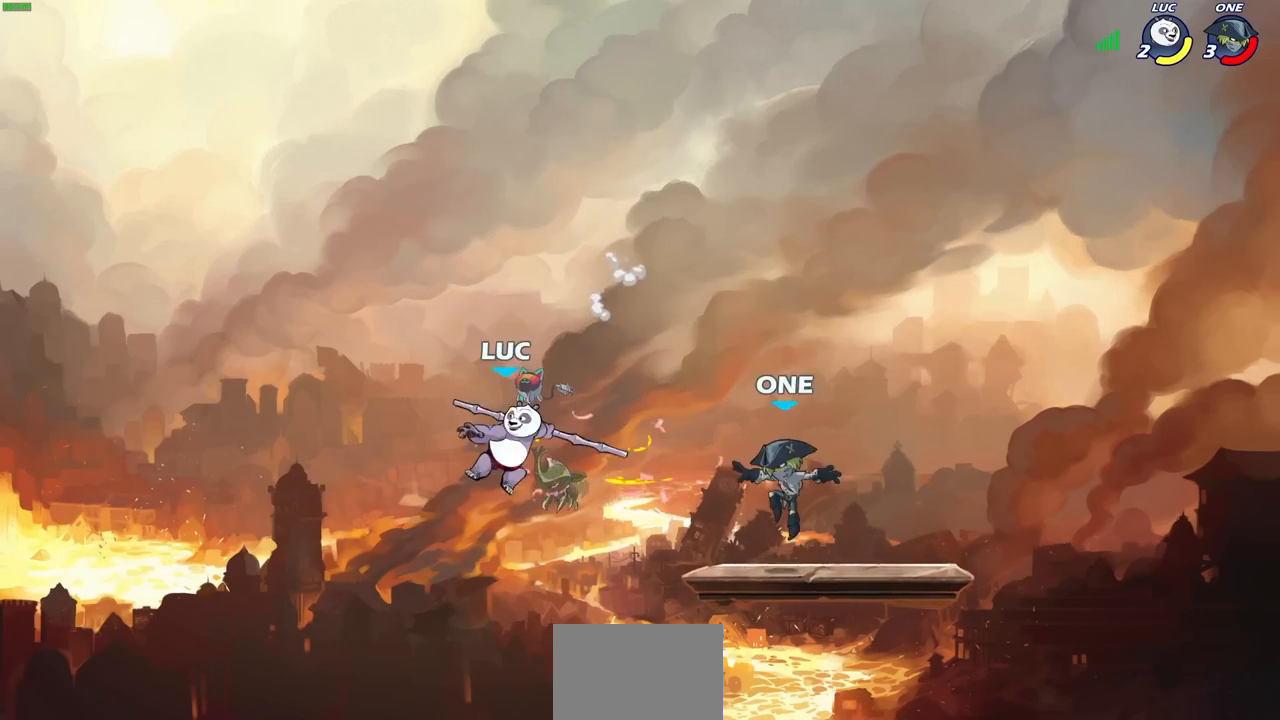
{"buttons": ["CIRCLE"], "left_stick": "down-left", "right_stick": "center", "events": [[67, "left_stick", "right"], [217, "CROSS", "down"], [233, "left_stick", "down"], [267, "CIRCLE", "down"], [283, "CROSS", "up"], [283, "left_stick", "down-left"]]}
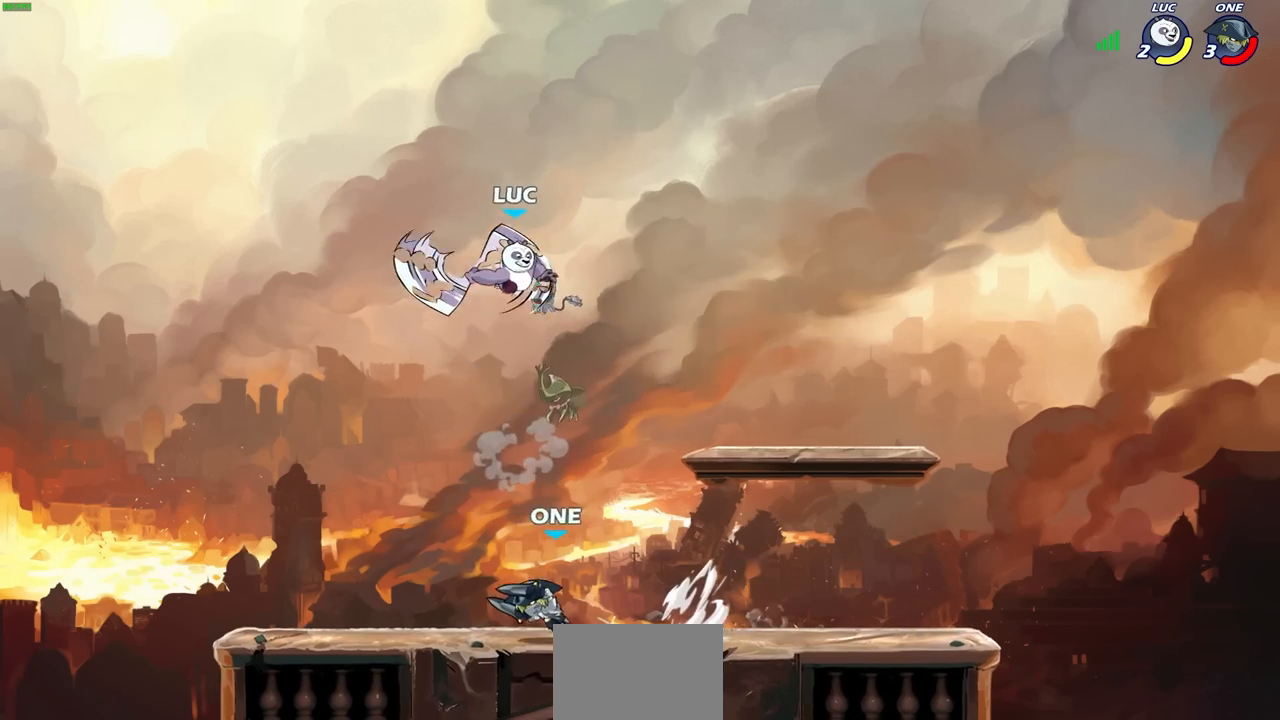
{"buttons": ["CIRCLE"], "left_stick": "down-left", "right_stick": "center", "events": []}
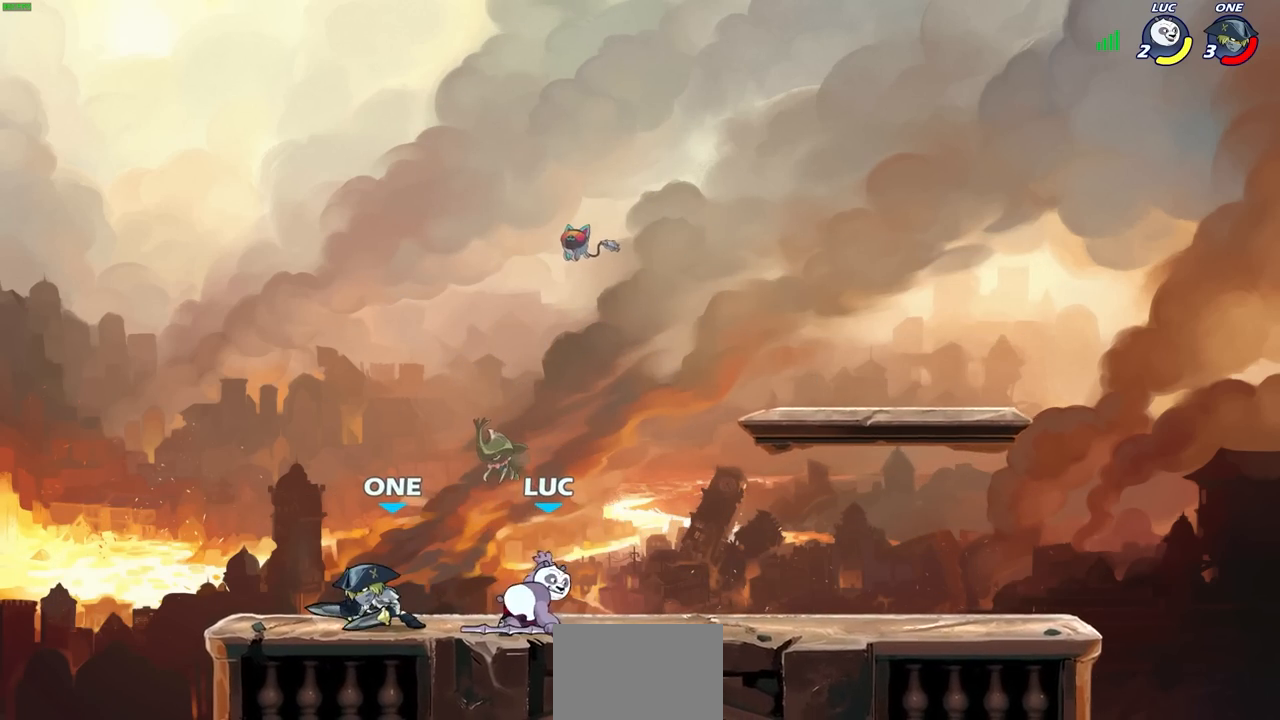
{"buttons": ["CROSS"], "left_stick": "up-left", "right_stick": "center", "events": [[133, "left_stick", "center"], [167, "CIRCLE", "up"], [317, "left_stick", "up-left"], [367, "CROSS", "down"]]}
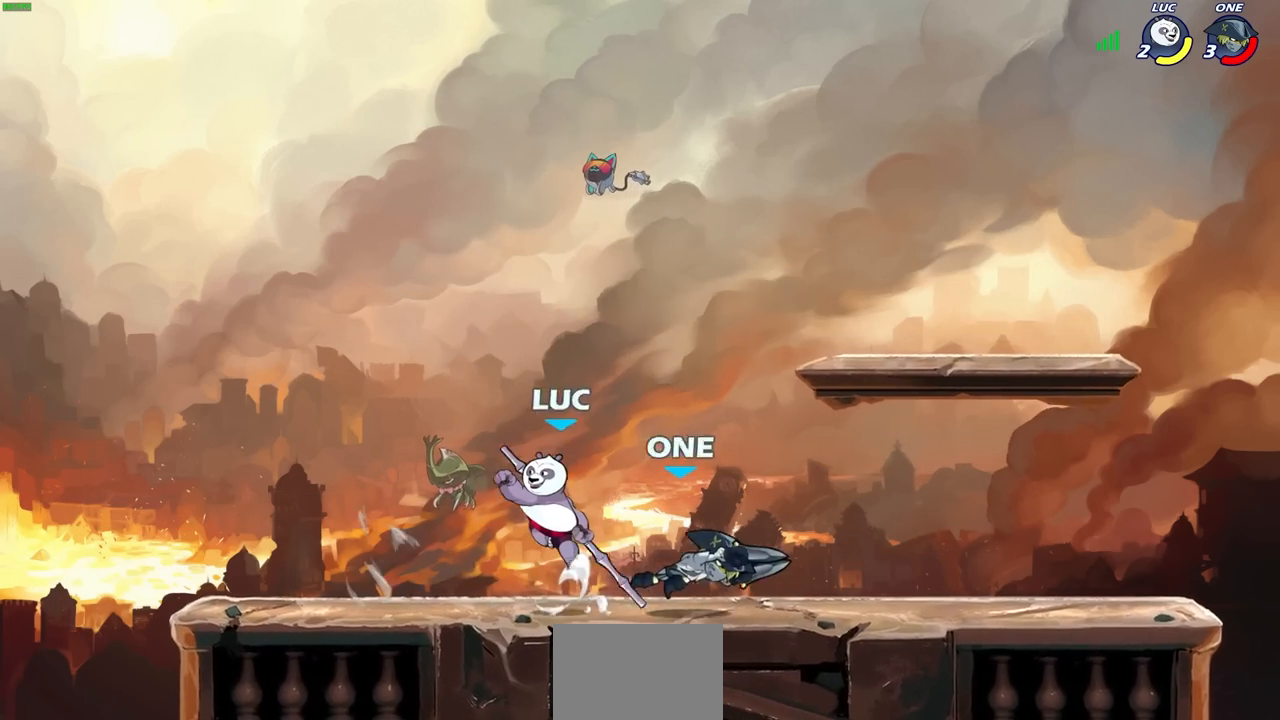
{"buttons": [], "left_stick": "right", "right_stick": "center", "events": [[17, "CROSS", "up"], [250, "left_stick", "down-left"], [400, "left_stick", "right"]]}
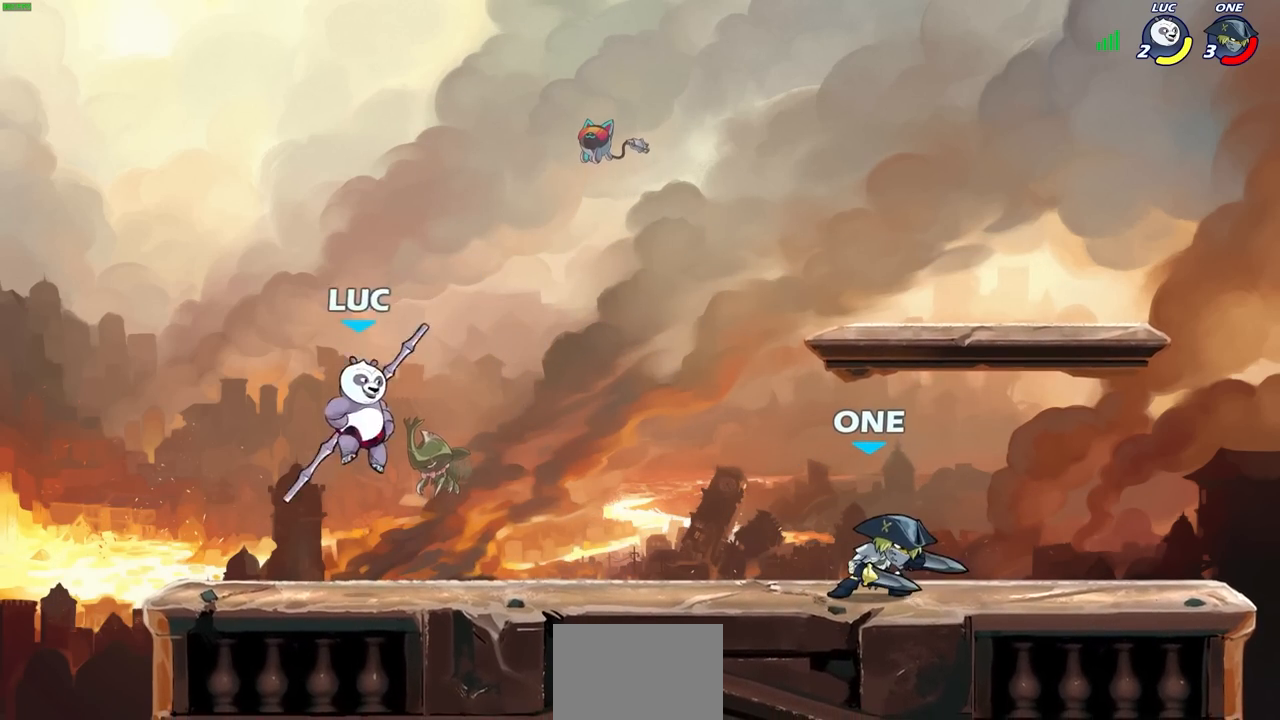
{"buttons": [], "left_stick": "center", "right_stick": "center", "events": [[50, "left_stick", "center"]]}
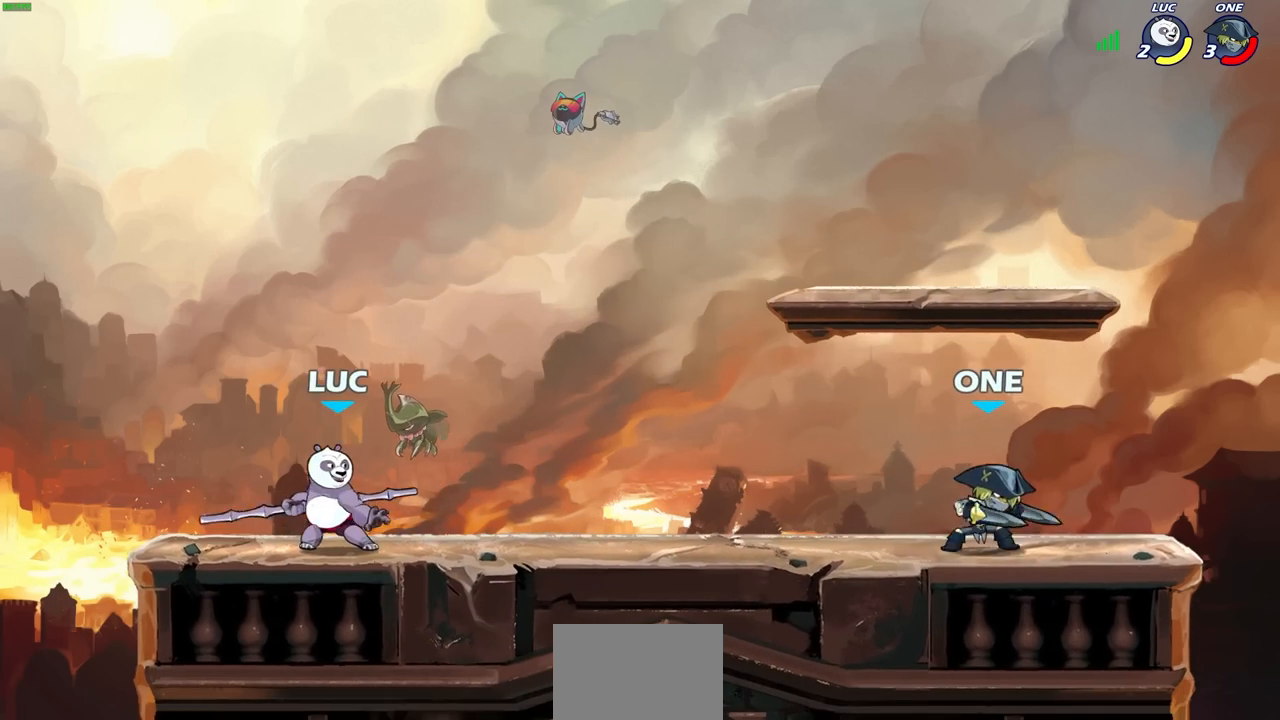
{"buttons": [], "left_stick": "center", "right_stick": "center", "events": [[50, "left_stick", "right"], [117, "R2", "down"], [167, "CIRCLE", "down"], [233, "R2", "up"], [250, "left_stick", "center"], [267, "CIRCLE", "up"]]}
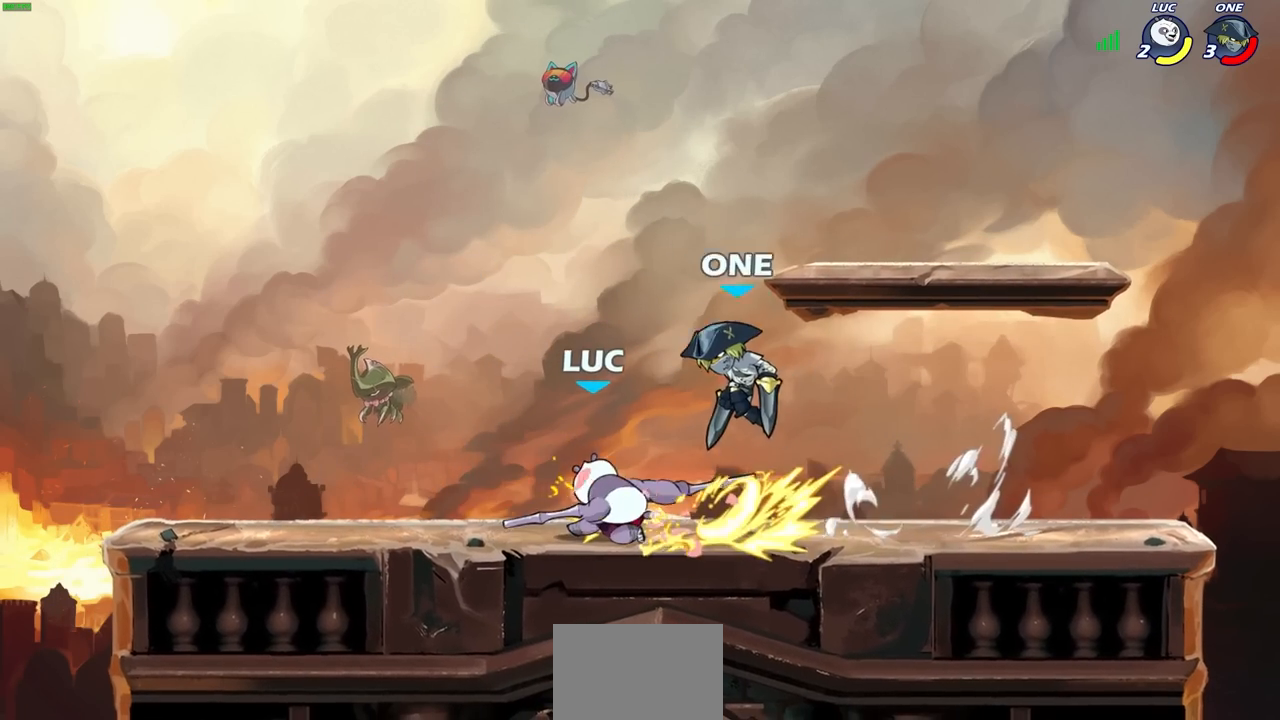
{"buttons": ["R2"], "left_stick": "left", "right_stick": "center", "events": [[300, "left_stick", "left"], [450, "R2", "down"]]}
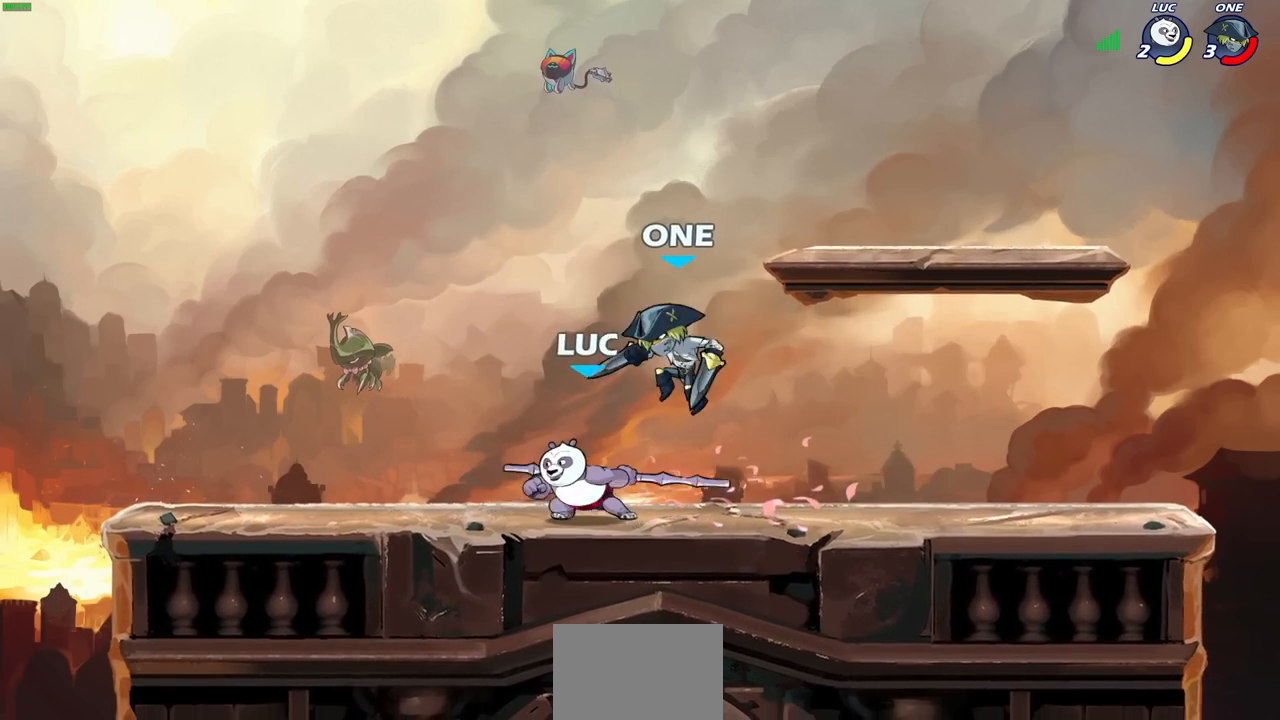
{"buttons": ["SQUARE", "R2"], "left_stick": "right", "right_stick": "center", "events": [[117, "R2", "up"], [283, "left_stick", "right"], [433, "R2", "down"], [467, "SQUARE", "down"]]}
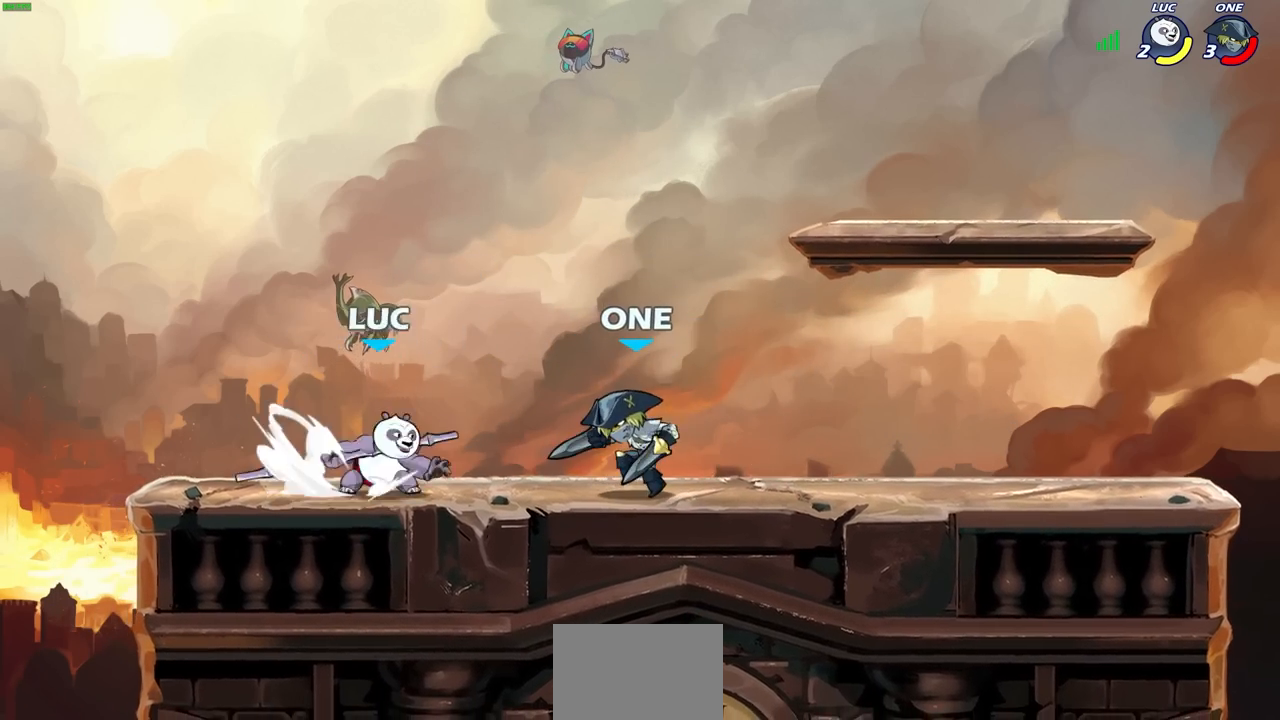
{"buttons": [], "left_stick": "center", "right_stick": "center", "events": [[33, "left_stick", "center"], [67, "R2", "up"], [67, "SQUARE", "up"]]}
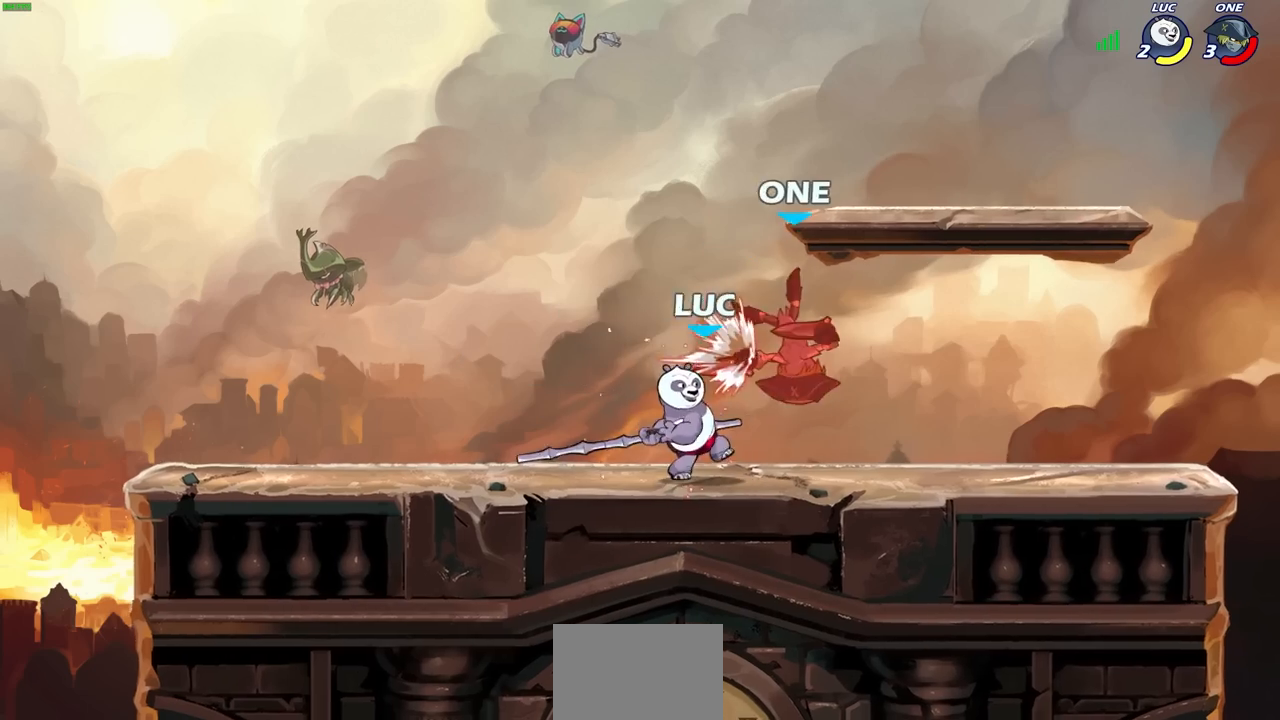
{"buttons": [], "left_stick": "up-right", "right_stick": "center", "events": [[483, "left_stick", "up-right"]]}
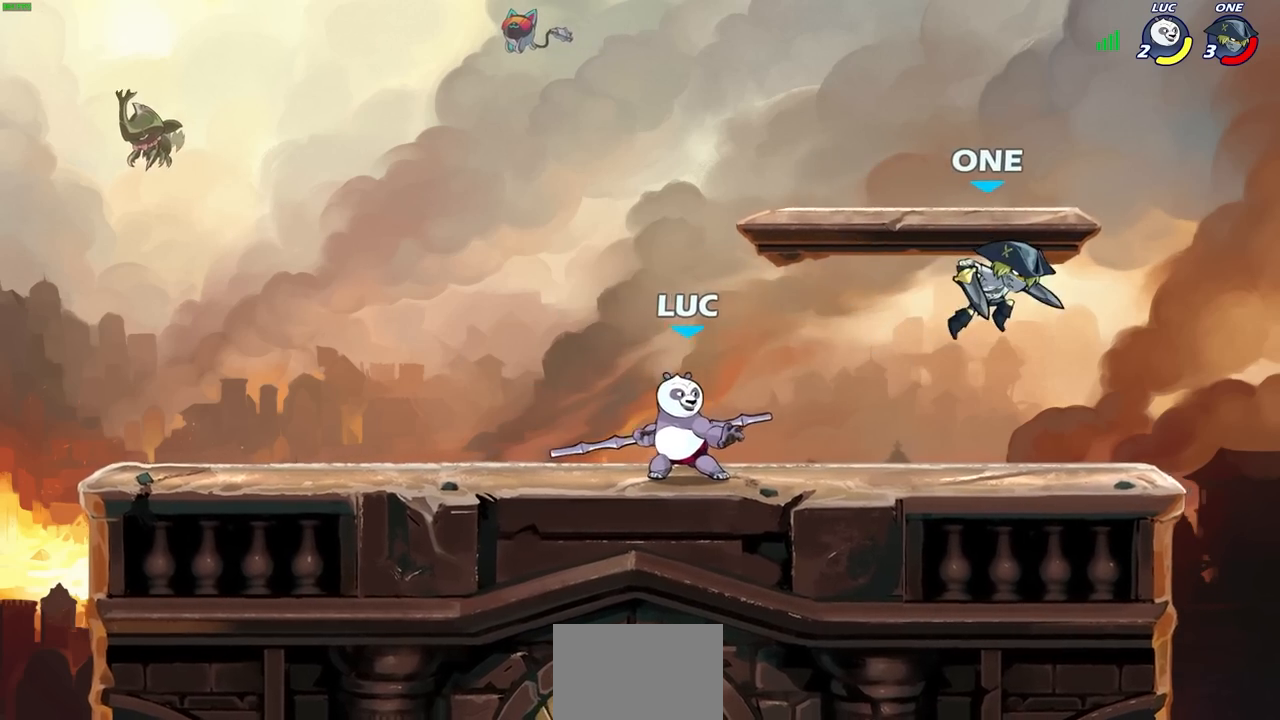
{"buttons": [], "left_stick": "center", "right_stick": "center", "events": [[17, "R2", "down"], [100, "CIRCLE", "down"], [100, "left_stick", "center"], [133, "R2", "up"], [167, "CIRCLE", "up"]]}
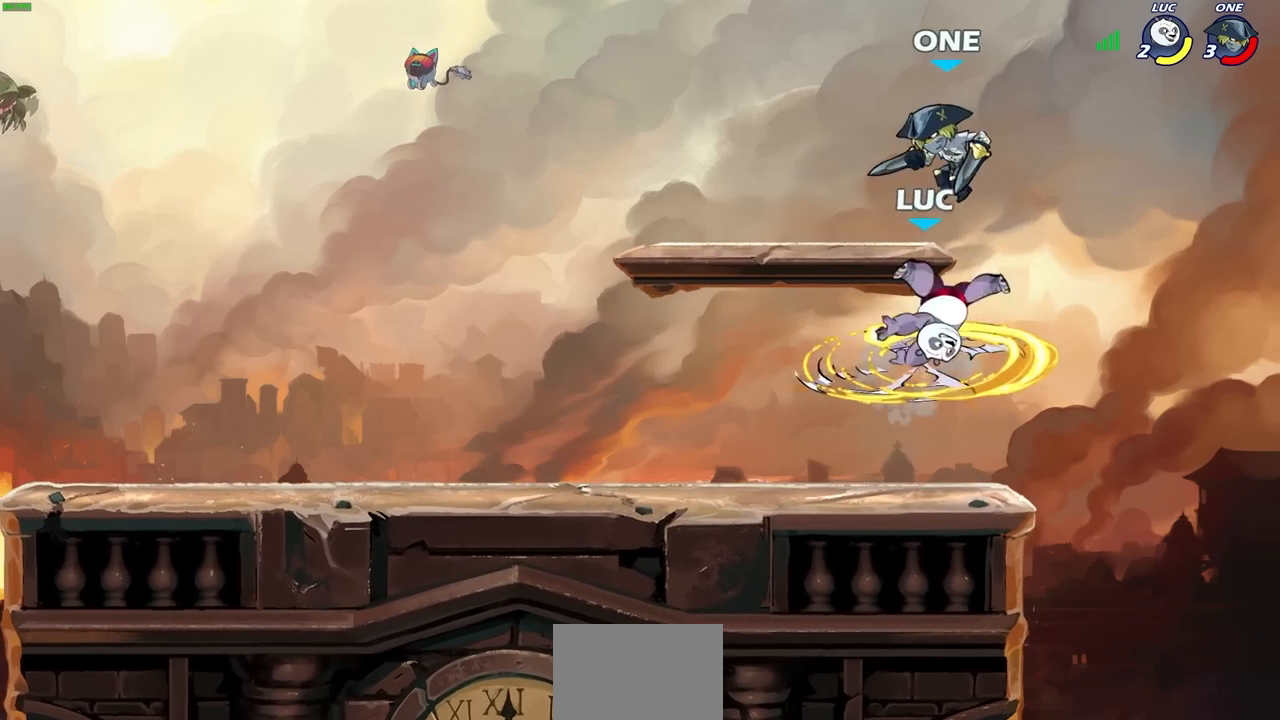
{"buttons": [], "left_stick": "down-right", "right_stick": "center", "events": [[133, "left_stick", "right"], [400, "left_stick", "down-right"]]}
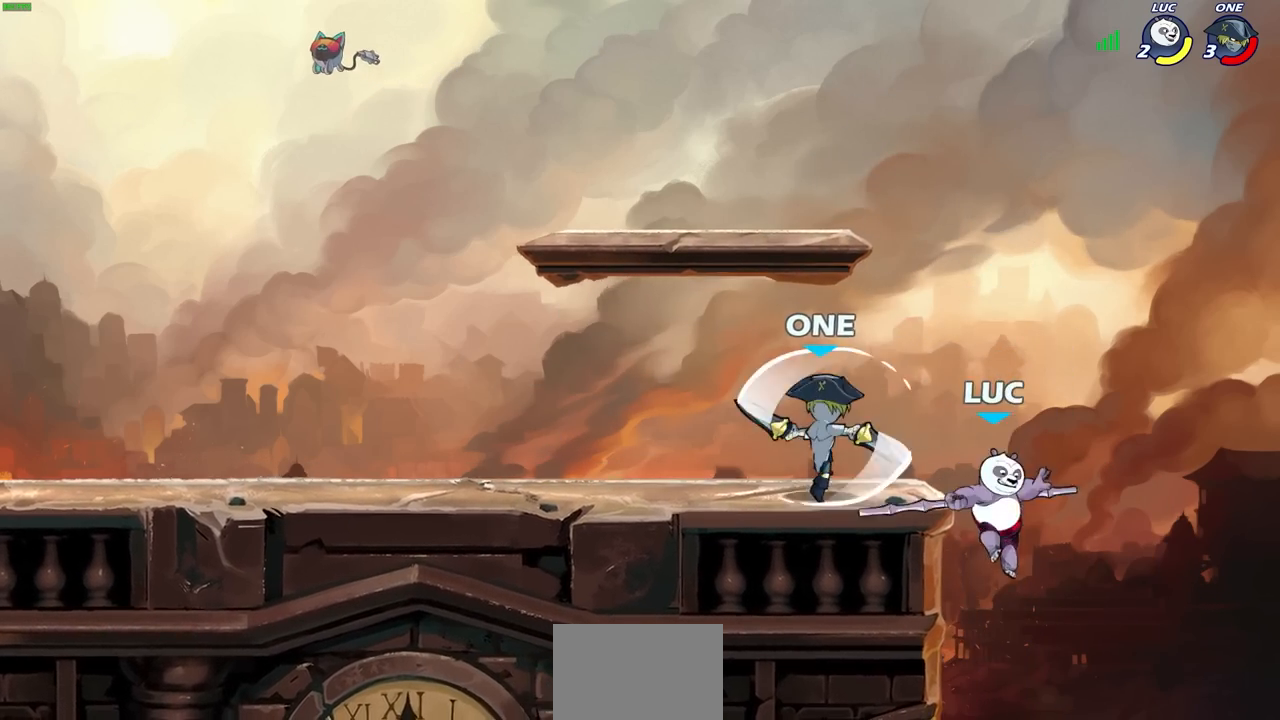
{"buttons": ["CIRCLE"], "left_stick": "left", "right_stick": "center", "events": [[150, "left_stick", "left"], [200, "CROSS", "down"], [250, "CIRCLE", "down"], [283, "CROSS", "up"], [283, "left_stick", "up"], [433, "left_stick", "left"]]}
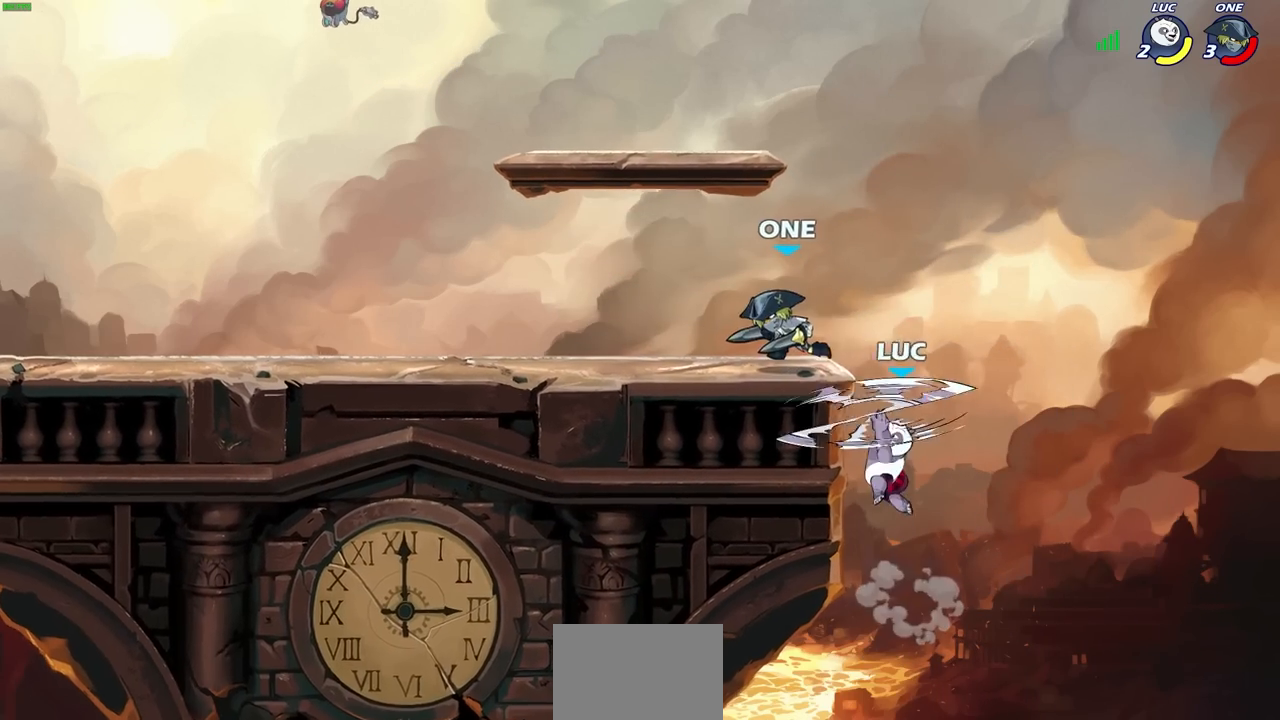
{"buttons": ["CROSS"], "left_stick": "left", "right_stick": "center", "events": [[350, "CIRCLE", "up"], [500, "CROSS", "down"]]}
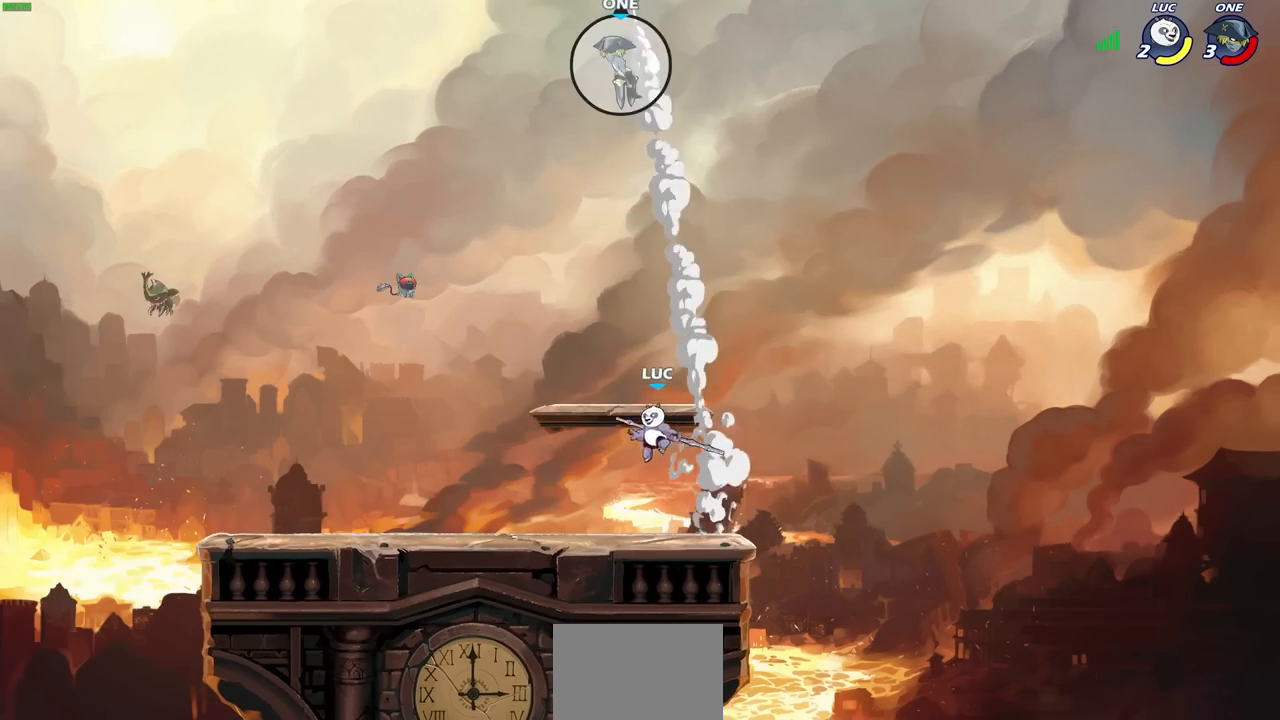
{"buttons": [], "left_stick": "down", "right_stick": "center", "events": [[33, "left_stick", "center"], [183, "left_stick", "right"], [233, "CROSS", "up"], [383, "left_stick", "down"]]}
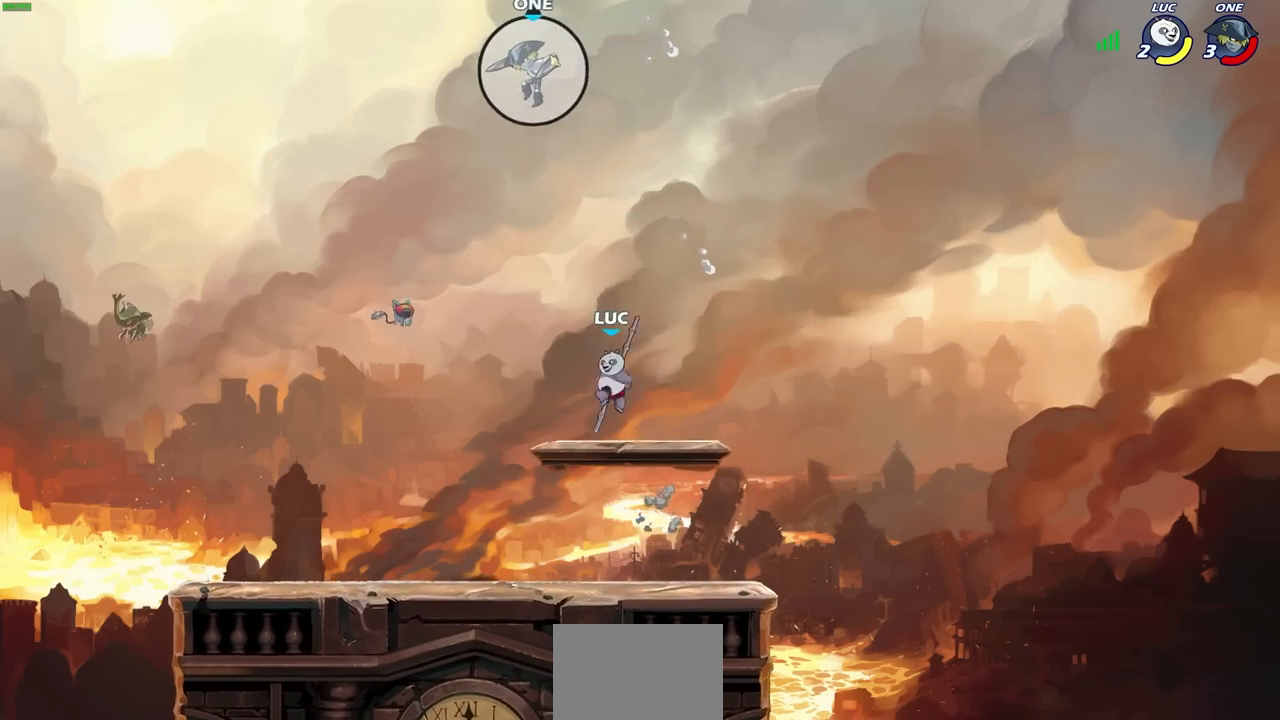
{"buttons": ["CIRCLE"], "left_stick": "left", "right_stick": "center", "events": [[17, "left_stick", "center"], [233, "left_stick", "left"], [283, "R2", "down"], [300, "CROSS", "down"], [350, "CIRCLE", "down"], [367, "CROSS", "up"], [400, "R2", "up"]]}
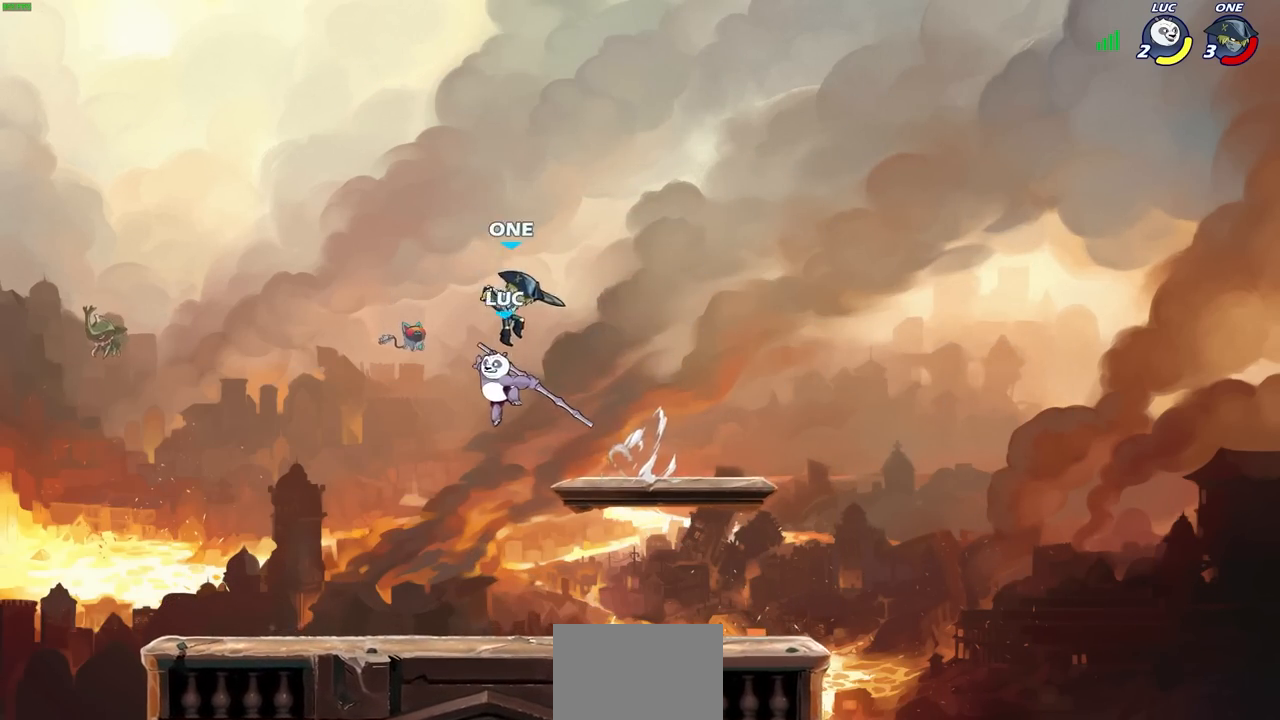
{"buttons": [], "left_stick": "up-right", "right_stick": "center", "events": [[33, "left_stick", "up-left"], [317, "CIRCLE", "up"], [450, "left_stick", "up-right"]]}
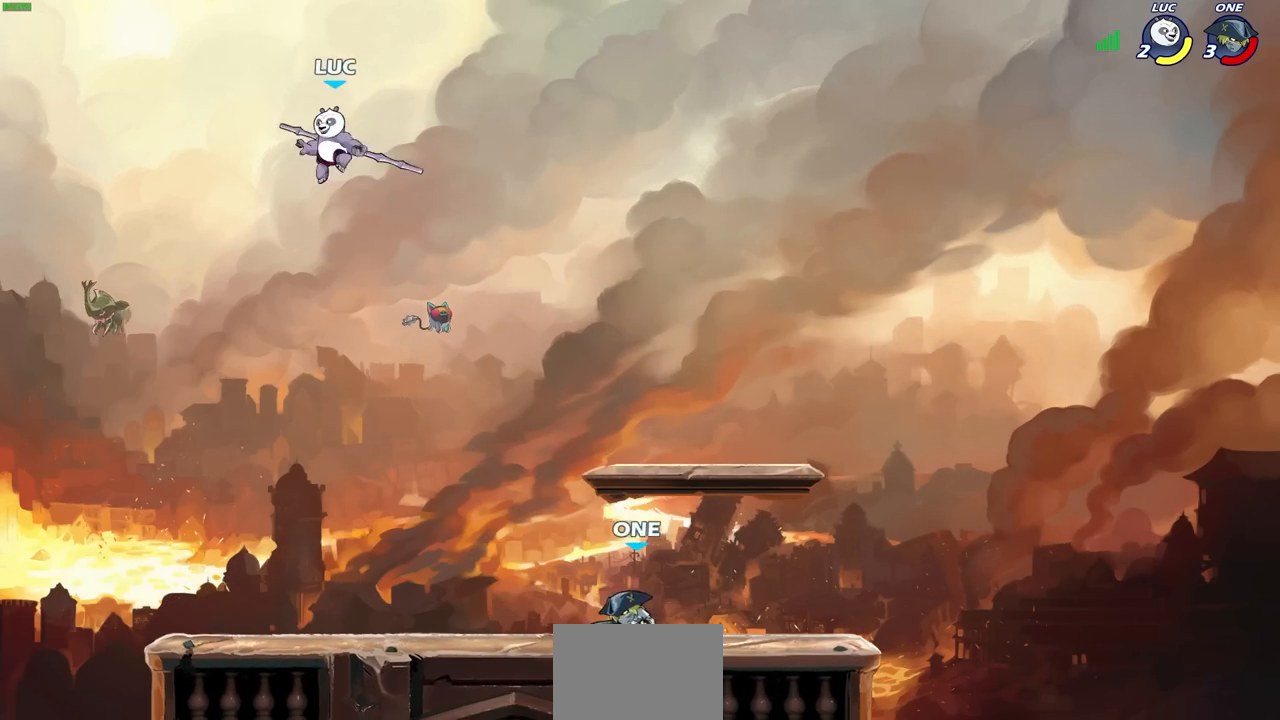
{"buttons": ["CIRCLE"], "left_stick": "down-left", "right_stick": "center", "events": [[17, "left_stick", "right"], [200, "left_stick", "down"], [250, "left_stick", "down-left"], [300, "CIRCLE", "down"]]}
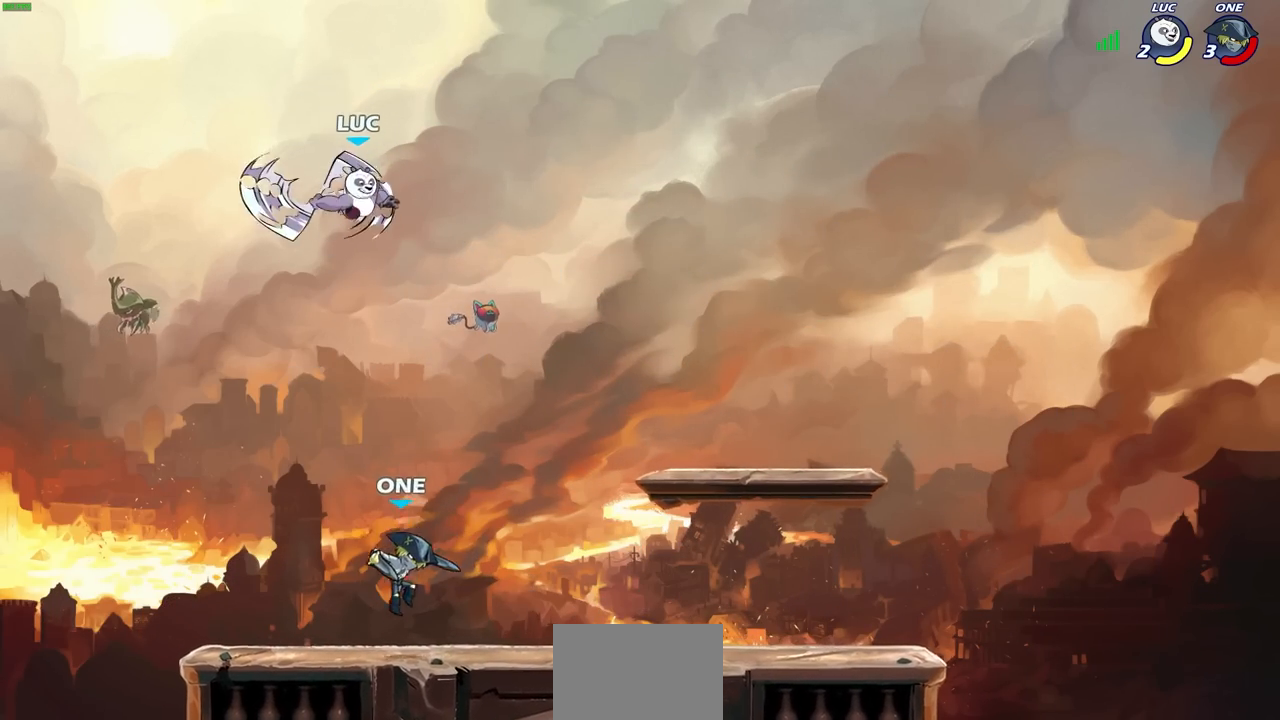
{"buttons": [], "left_stick": "center", "right_stick": "center", "events": [[417, "CIRCLE", "up"], [467, "left_stick", "center"]]}